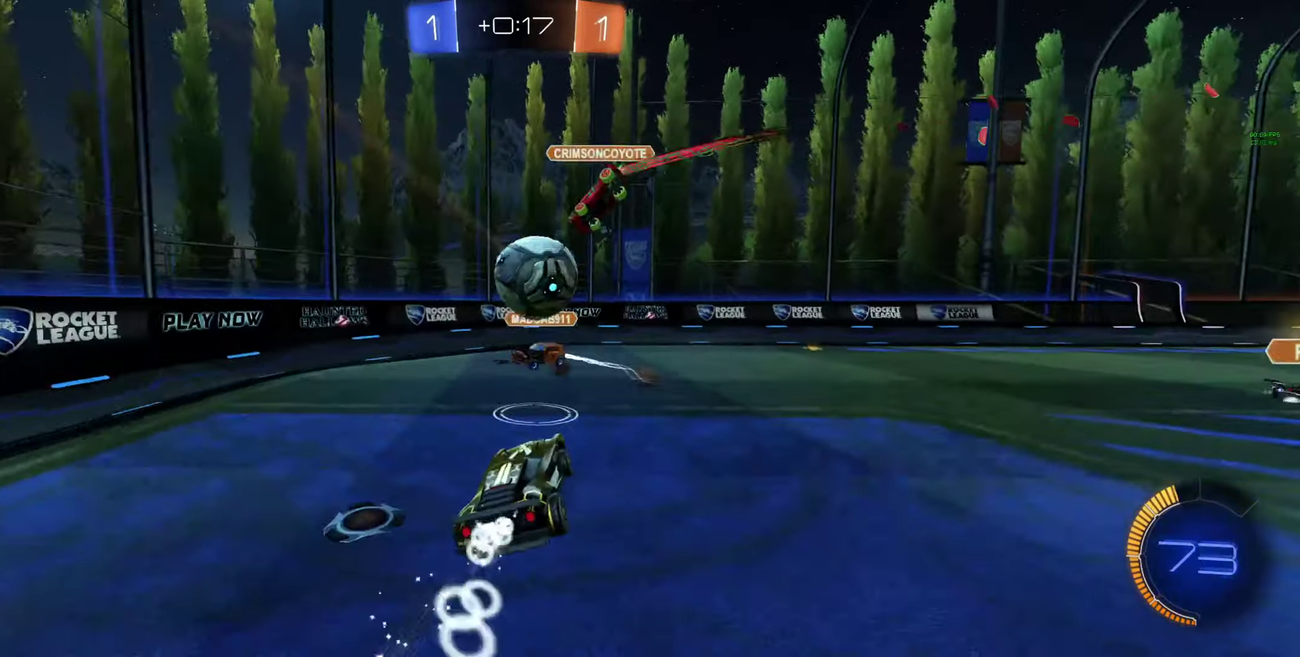
Gameplay with a controller (Xbox layout); each line is a JSON object with the inputs held at the frame after it. "events" lists button and stick changes between this image and that frame as [ms after this image, input, new state], when the widget could be followed in between.
{"buttons": ["A", "L1", "R2"], "left_stick": "down-right", "right_stick": "center"}
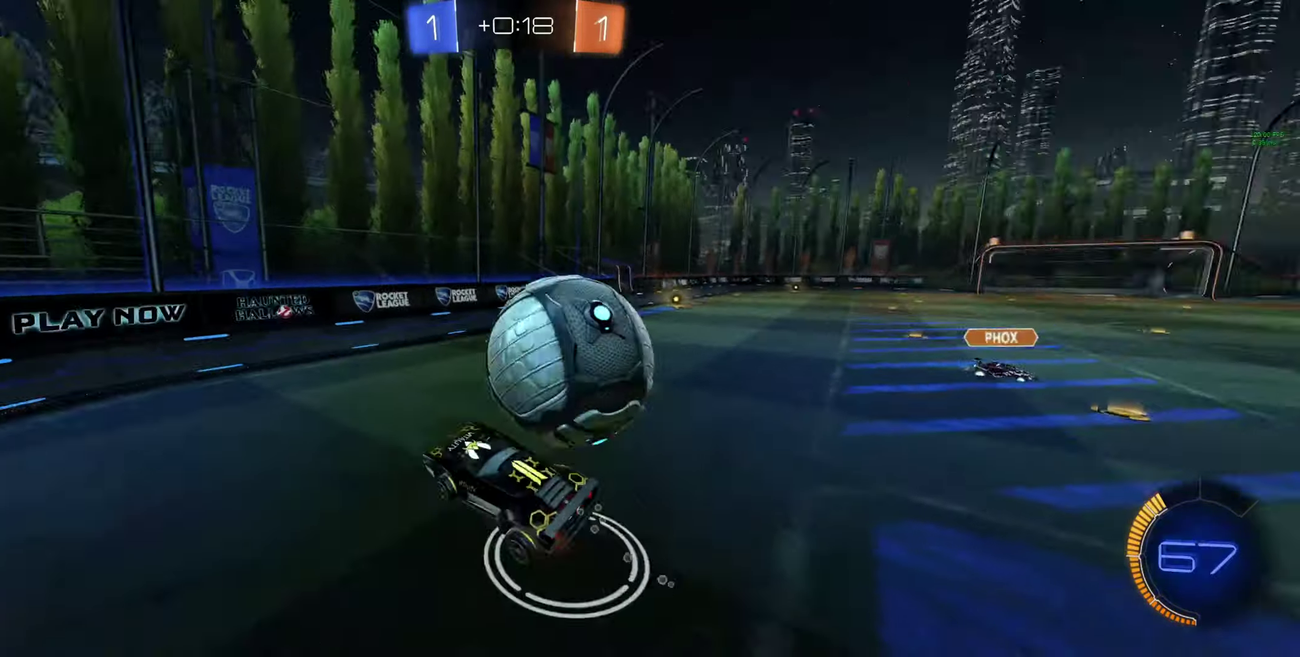
{"buttons": ["R2"], "left_stick": "up-right", "right_stick": "center", "events": [[34, "R2", "up"], [67, "A", "up"], [67, "left_stick", "right"], [100, "R2", "down"], [234, "L1", "up"], [434, "left_stick", "up-right"]]}
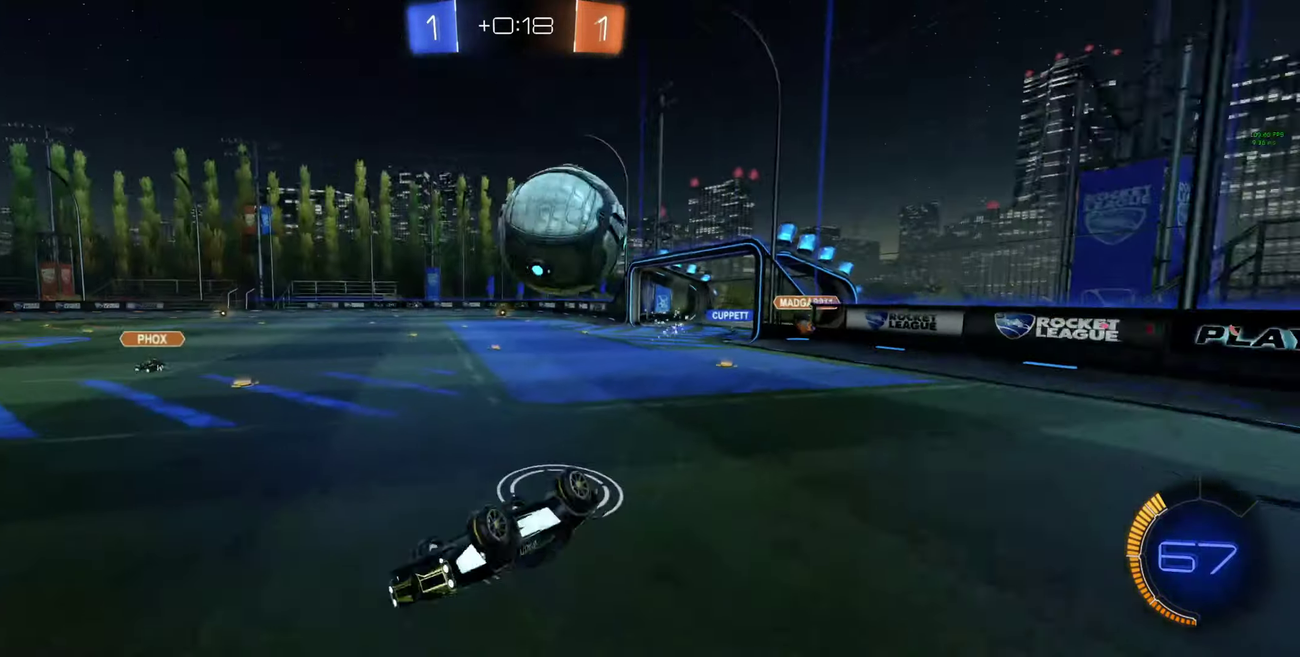
{"buttons": ["L1", "R2"], "left_stick": "up-right", "right_stick": "center", "events": [[500, "L1", "down"]]}
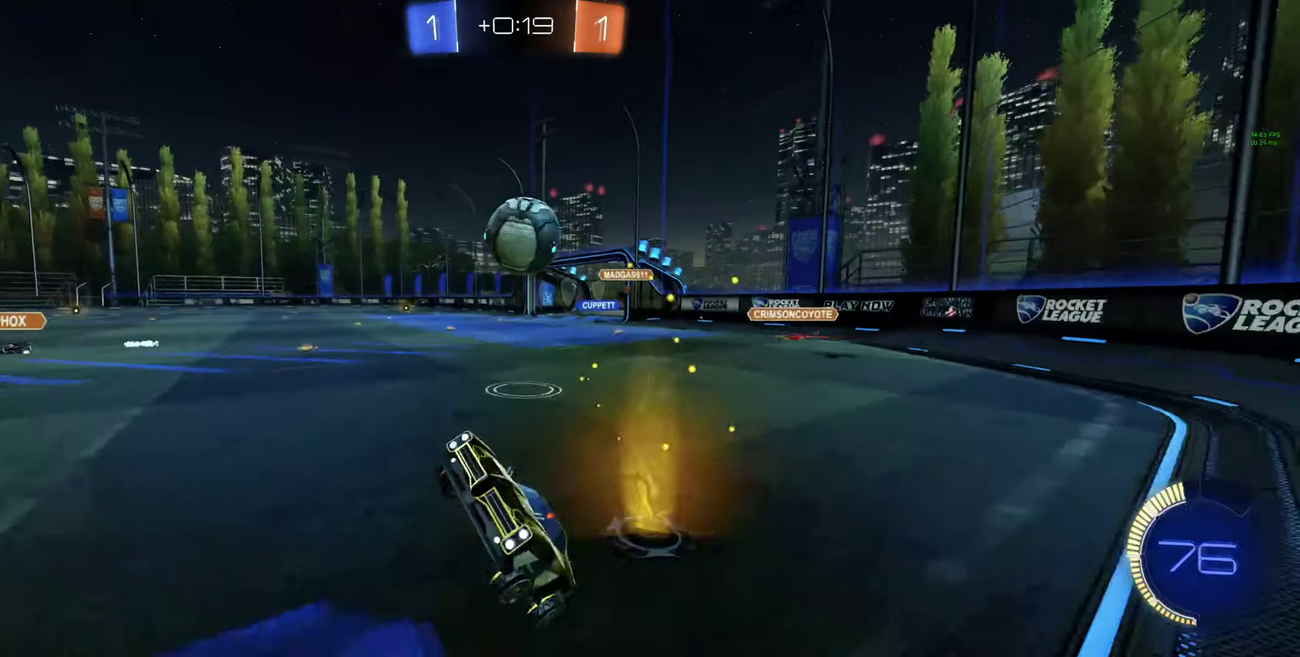
{"buttons": ["R2"], "left_stick": "right", "right_stick": "center", "events": [[67, "L1", "up"], [100, "left_stick", "right"], [200, "L1", "down"], [300, "L1", "up"], [367, "L1", "down"], [500, "L1", "up"]]}
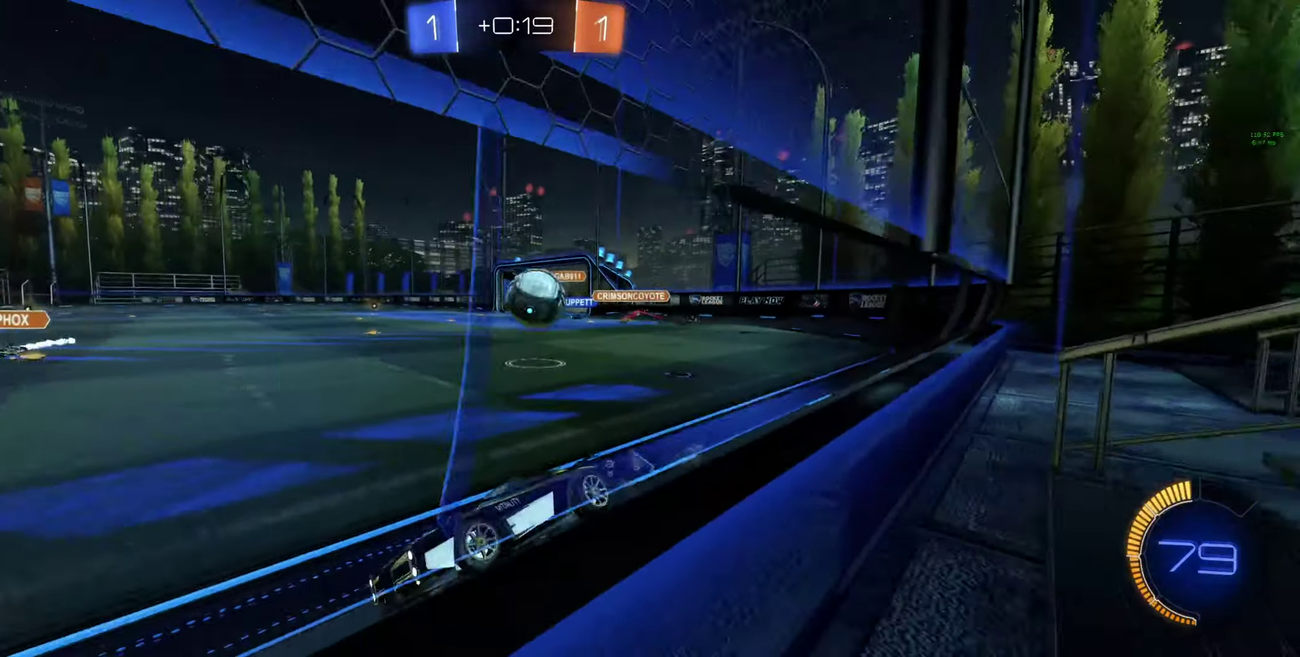
{"buttons": ["B", "L1", "R2"], "left_stick": "right", "right_stick": "center", "events": [[67, "L1", "down"], [167, "L1", "up"], [334, "Y", "down"], [400, "B", "down"], [434, "L1", "down"], [434, "Y", "up"]]}
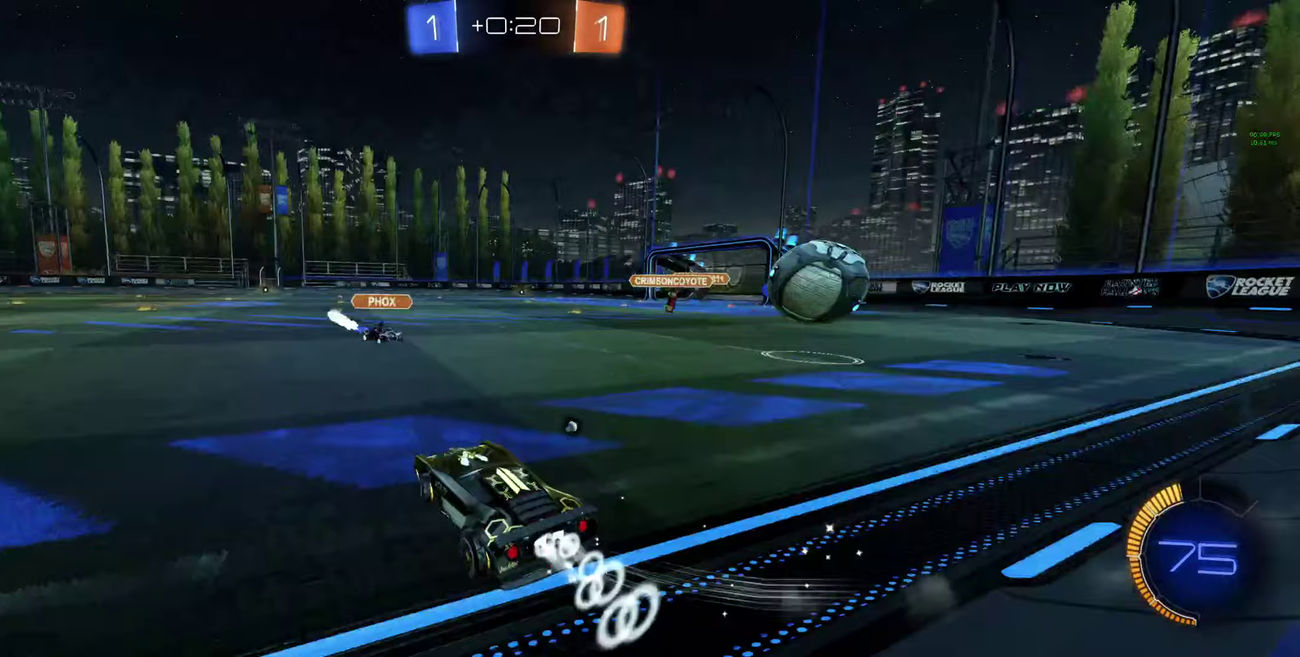
{"buttons": ["L1", "R2"], "left_stick": "up", "right_stick": "center", "events": [[33, "L1", "up"], [333, "A", "down"], [400, "L1", "down"], [400, "left_stick", "up"], [467, "A", "up"], [467, "B", "up"]]}
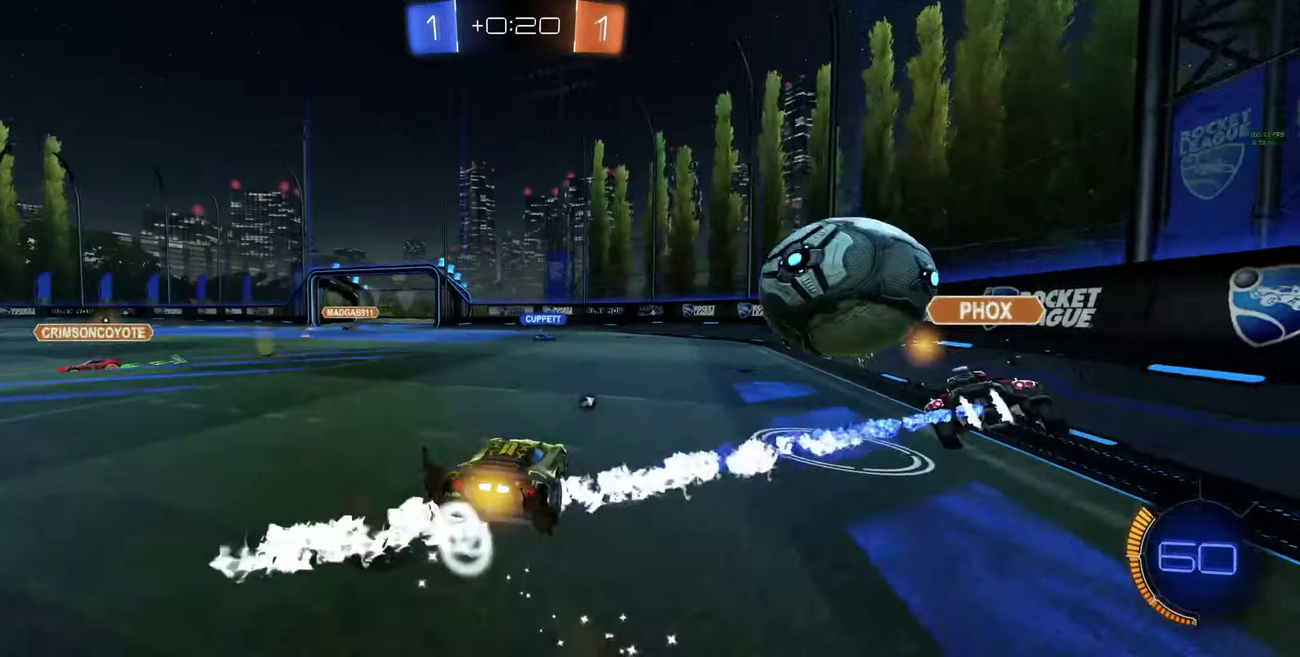
{"buttons": [], "left_stick": "left", "right_stick": "center", "events": [[33, "A", "down"], [33, "B", "down"], [133, "A", "up"], [167, "L1", "up"], [200, "B", "up"], [200, "left_stick", "center"], [300, "Y", "down"], [367, "Y", "up"], [367, "left_stick", "left"], [500, "R2", "up"]]}
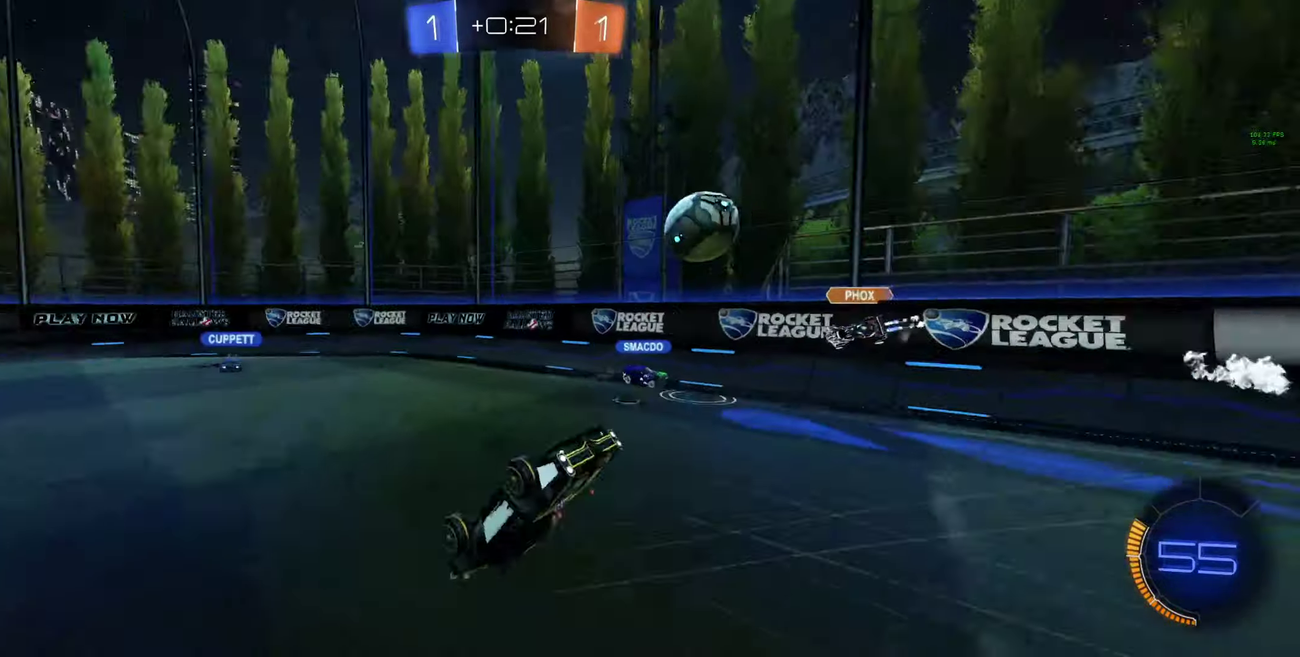
{"buttons": ["R2"], "left_stick": "center", "right_stick": "center", "events": [[67, "left_stick", "center"], [233, "left_stick", "left"], [367, "left_stick", "up-left"], [433, "R2", "down"], [433, "left_stick", "center"]]}
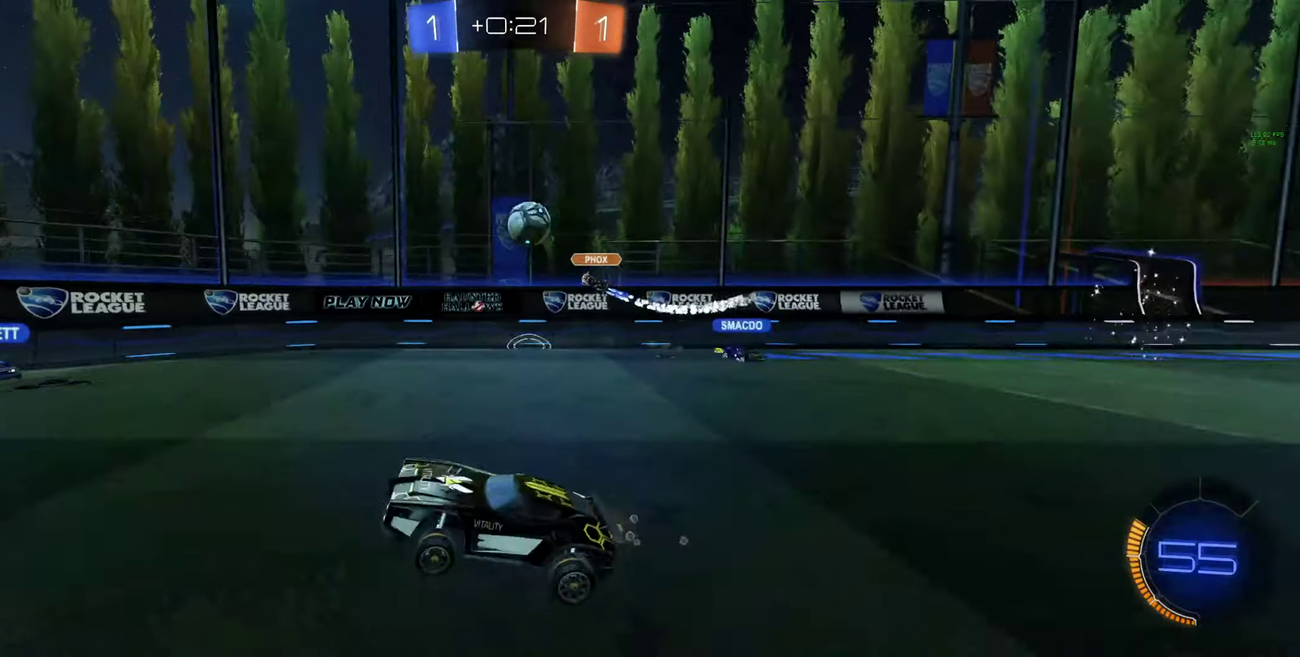
{"buttons": [], "left_stick": "right", "right_stick": "center", "events": [[33, "left_stick", "left"], [200, "left_stick", "center"], [267, "left_stick", "left"], [367, "left_stick", "center"], [467, "left_stick", "right"], [500, "R2", "up"]]}
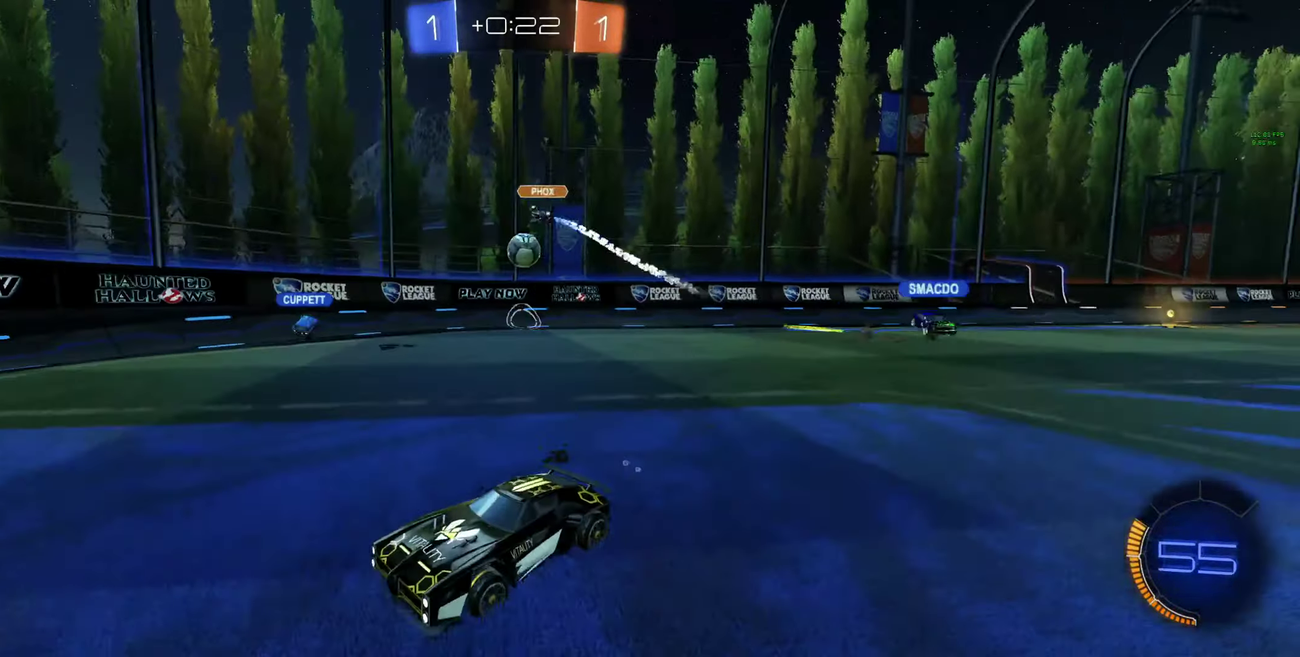
{"buttons": ["L1"], "left_stick": "right", "right_stick": "center", "events": [[67, "L1", "down"], [133, "L1", "up"], [267, "L2", "down"], [300, "left_stick", "center"], [367, "left_stick", "right"], [433, "L2", "up"], [500, "L1", "down"]]}
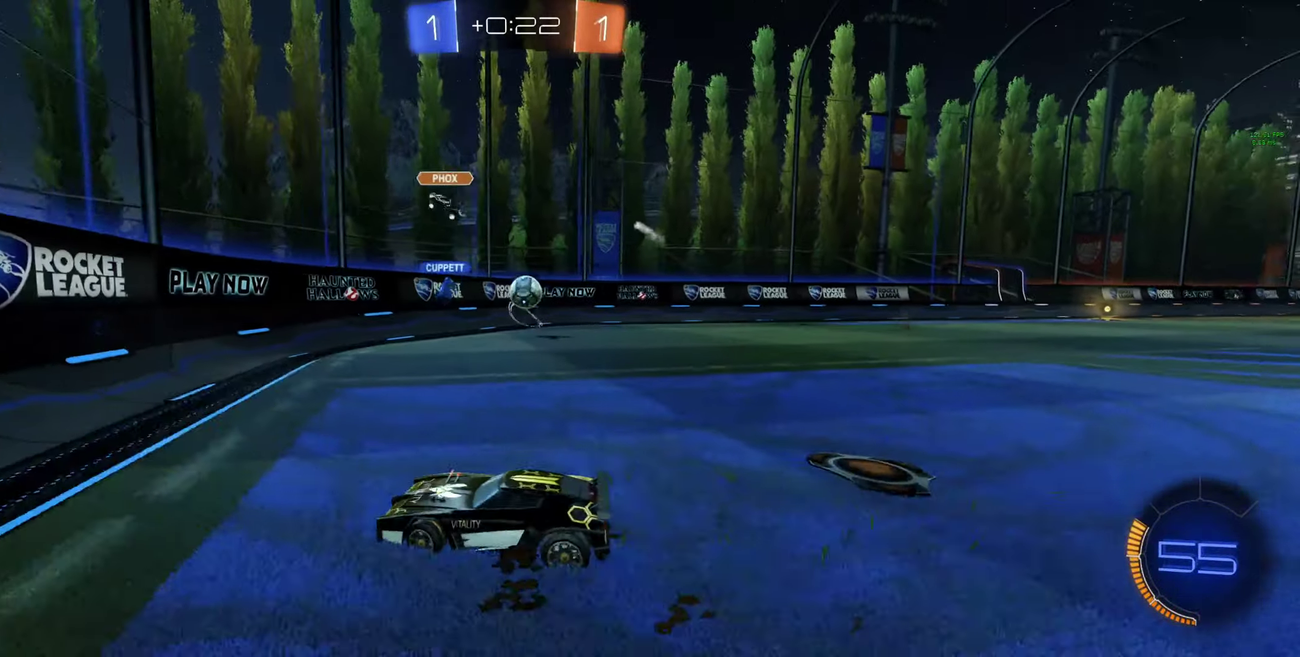
{"buttons": ["R2"], "left_stick": "right", "right_stick": "center", "events": [[100, "L1", "up"], [167, "R2", "down"]]}
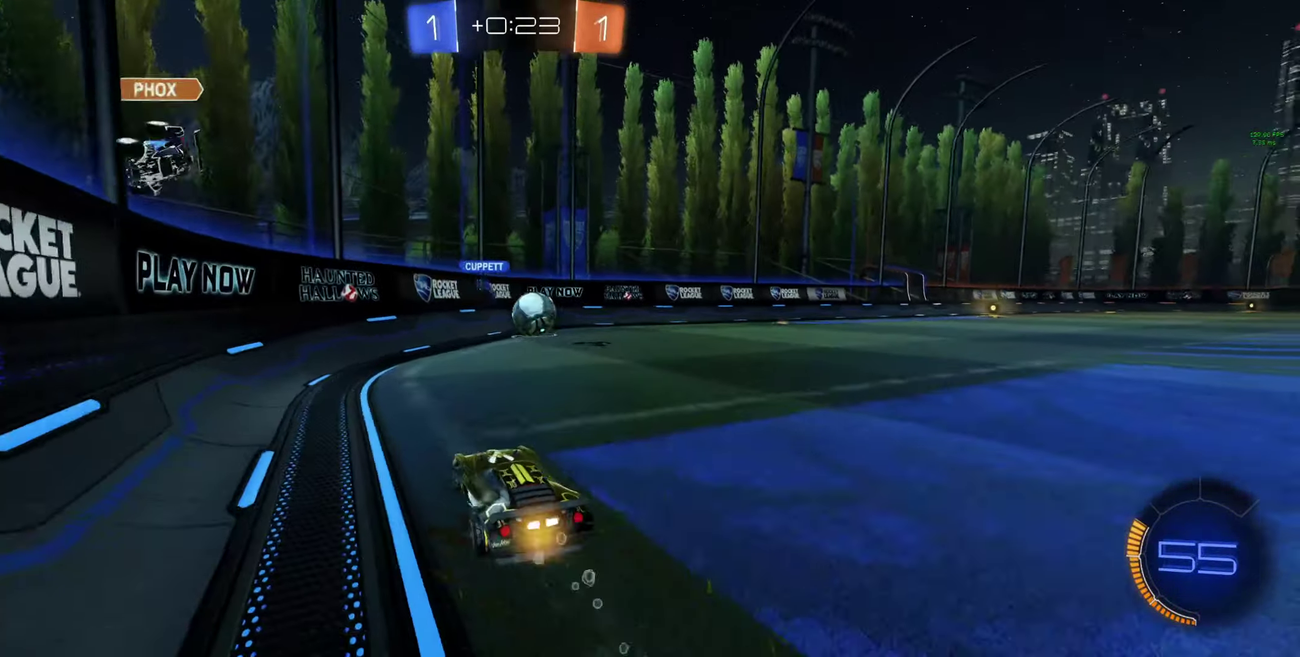
{"buttons": ["B", "R2"], "left_stick": "right", "right_stick": "center", "events": [[33, "left_stick", "center"], [133, "Y", "down"], [133, "left_stick", "right"], [200, "B", "down"], [200, "Y", "up"], [200, "left_stick", "center"], [367, "left_stick", "right"]]}
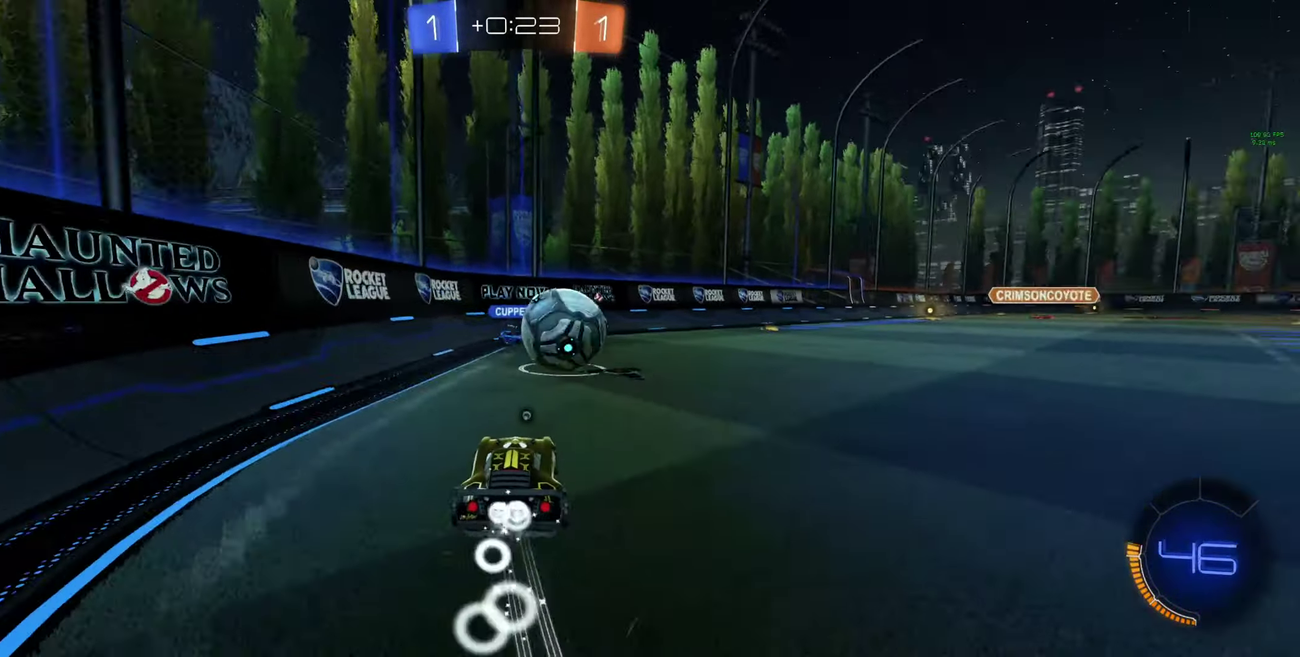
{"buttons": ["B", "R2"], "left_stick": "center", "right_stick": "center", "events": [[367, "left_stick", "center"]]}
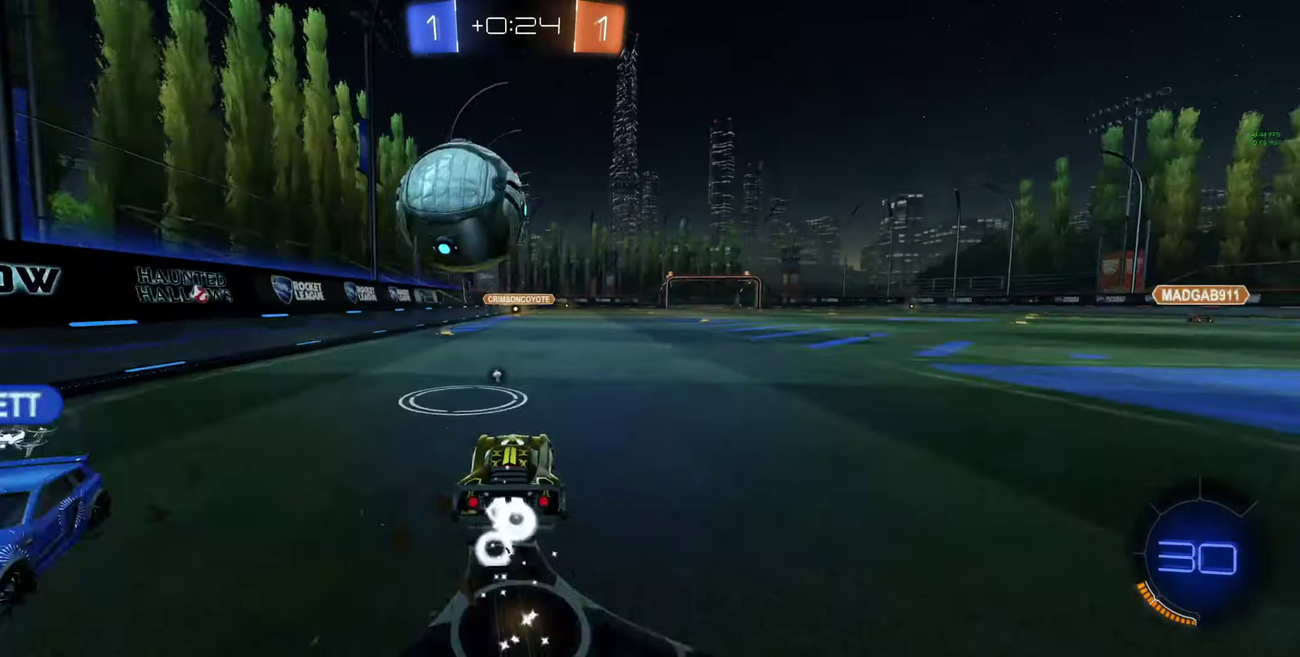
{"buttons": ["B", "R2"], "left_stick": "left", "right_stick": "center", "events": [[100, "left_stick", "left"], [267, "left_stick", "center"], [467, "left_stick", "left"]]}
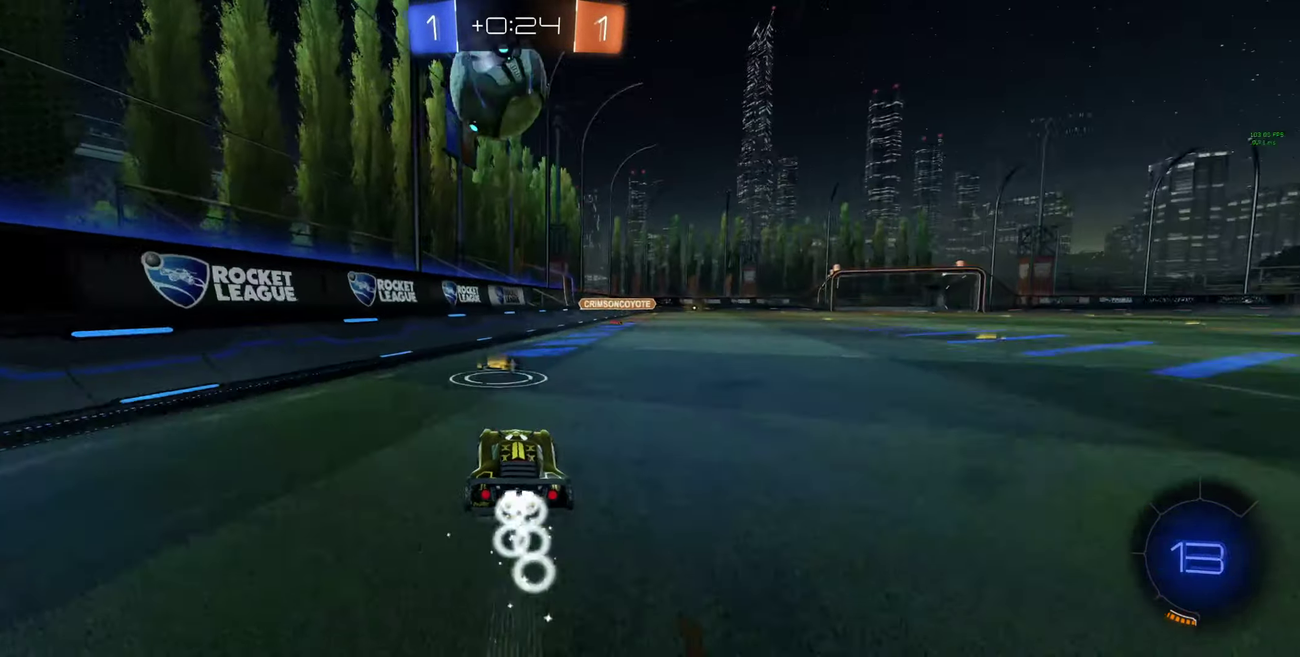
{"buttons": ["Y", "R2"], "left_stick": "right", "right_stick": "center", "events": [[67, "B", "up"], [100, "left_stick", "center"], [400, "left_stick", "right"], [467, "Y", "down"]]}
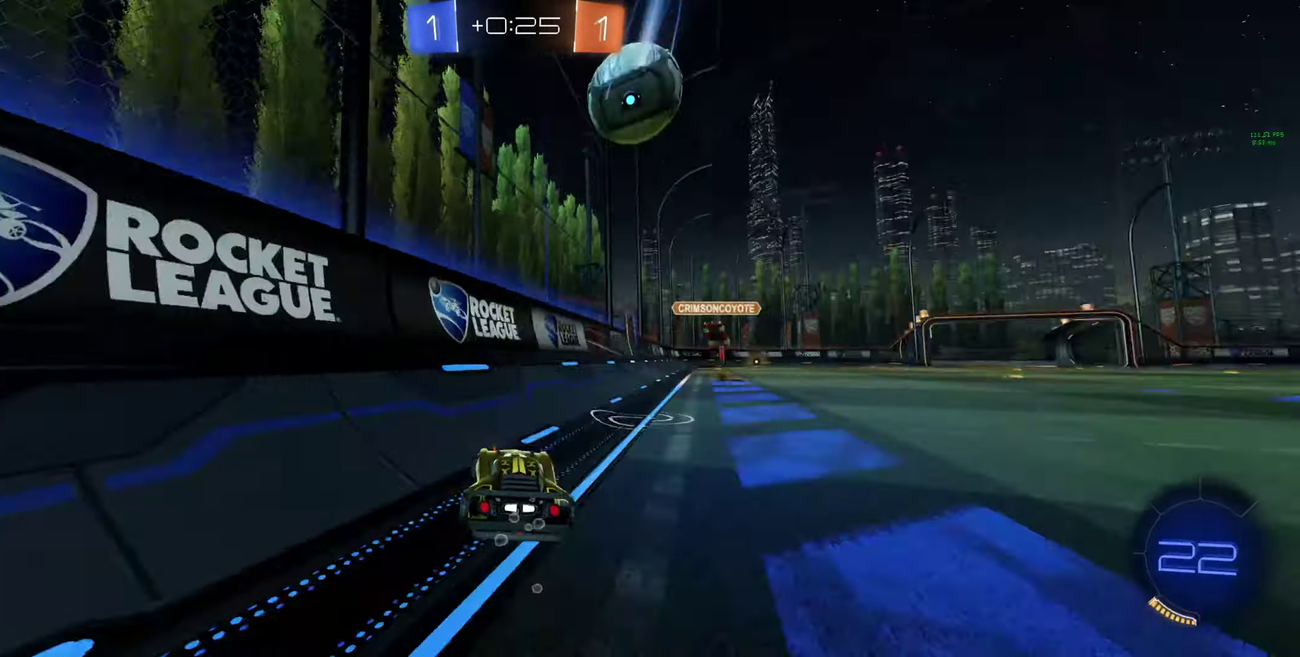
{"buttons": ["R2"], "left_stick": "right", "right_stick": "center", "events": [[67, "Y", "up"], [67, "left_stick", "center"], [167, "R2", "up"], [267, "left_stick", "right"], [300, "R2", "down"]]}
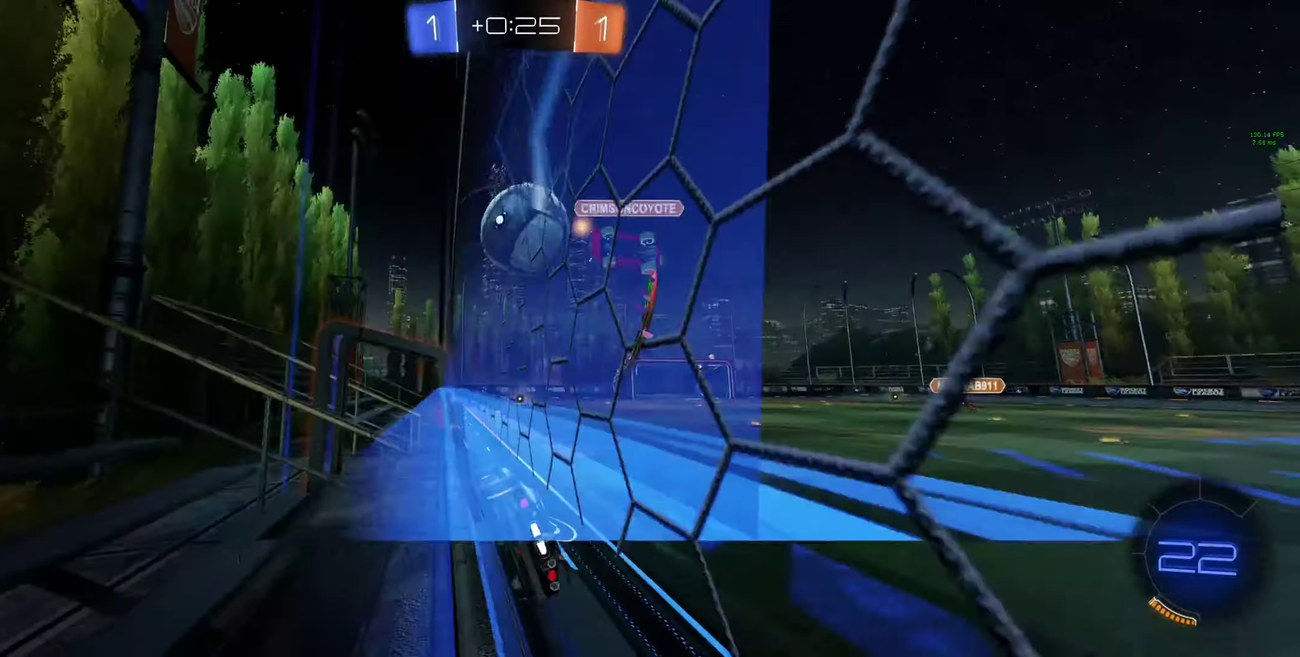
{"buttons": ["L2"], "left_stick": "right", "right_stick": "center", "events": [[66, "left_stick", "center"], [266, "R2", "up"], [500, "L2", "down"], [500, "left_stick", "right"]]}
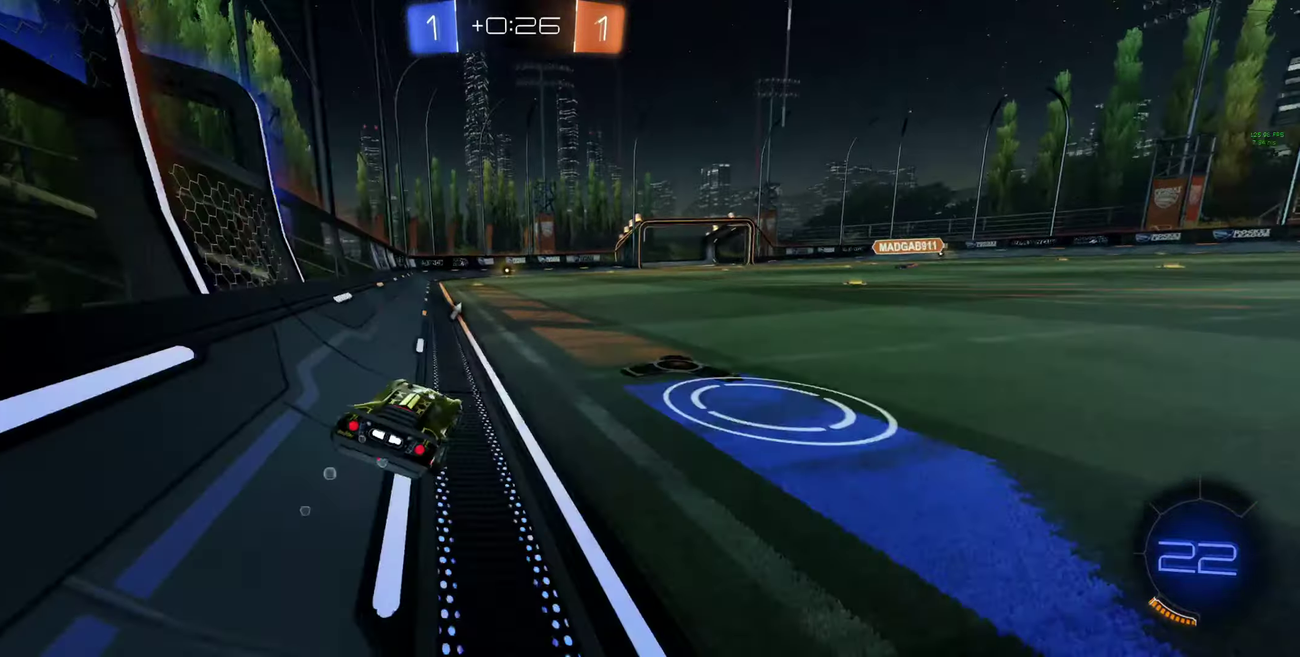
{"buttons": [], "left_stick": "center", "right_stick": "center", "events": [[133, "R2", "down"], [166, "L2", "up"], [366, "R2", "up"], [466, "left_stick", "center"]]}
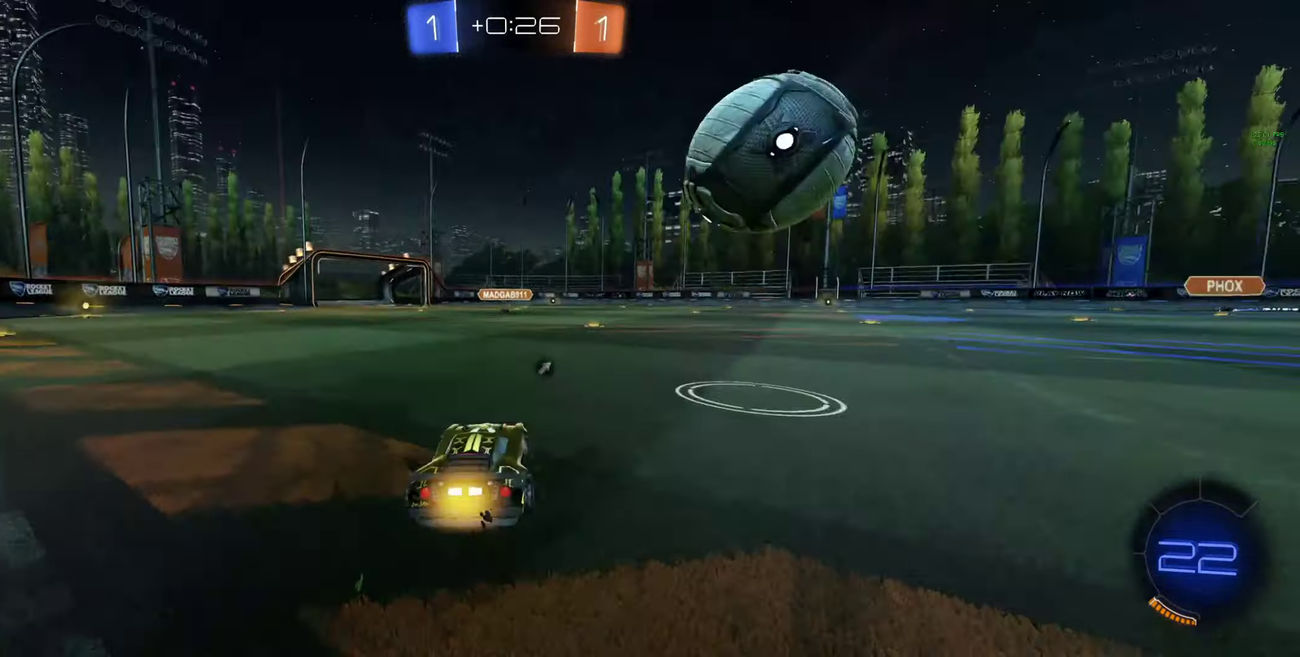
{"buttons": ["R2"], "left_stick": "center", "right_stick": "center", "events": [[133, "R2", "down"], [133, "left_stick", "right"], [266, "L2", "down"], [266, "R2", "up"], [266, "left_stick", "center"], [433, "R2", "down"], [466, "L2", "up"]]}
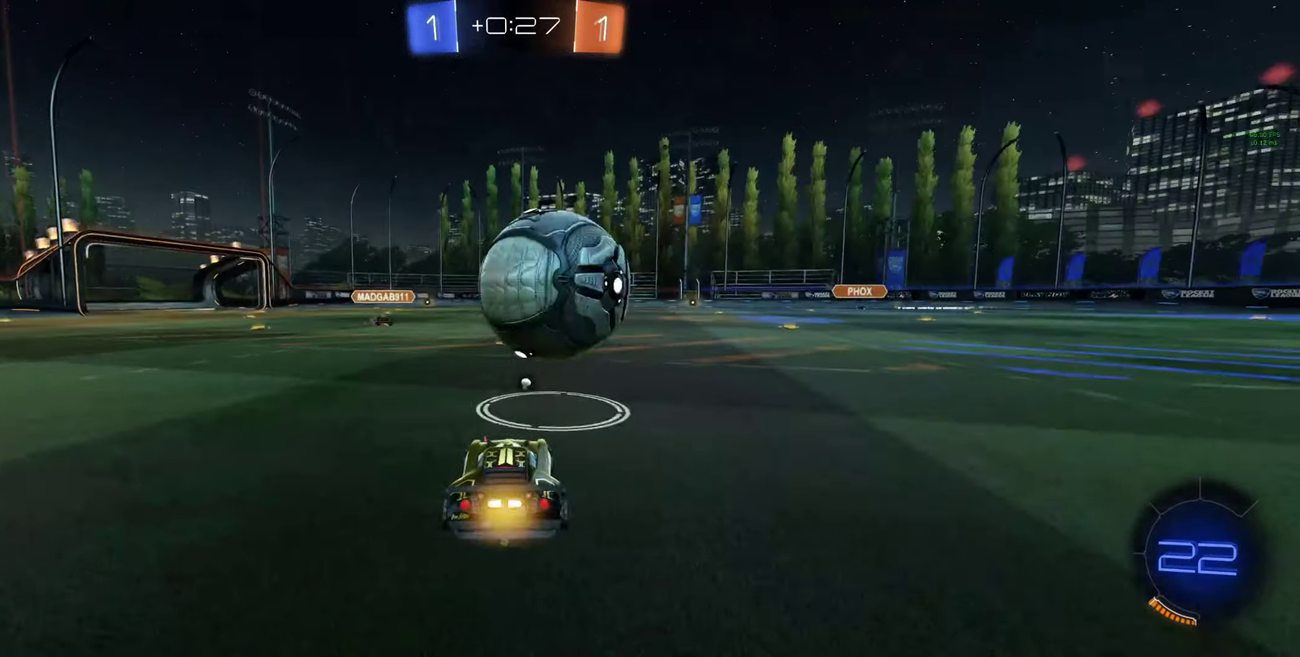
{"buttons": ["A", "B", "R2"], "left_stick": "center", "right_stick": "center", "events": [[66, "left_stick", "left"], [100, "A", "down"], [233, "A", "up"], [233, "left_stick", "center"], [333, "B", "down"], [466, "A", "down"]]}
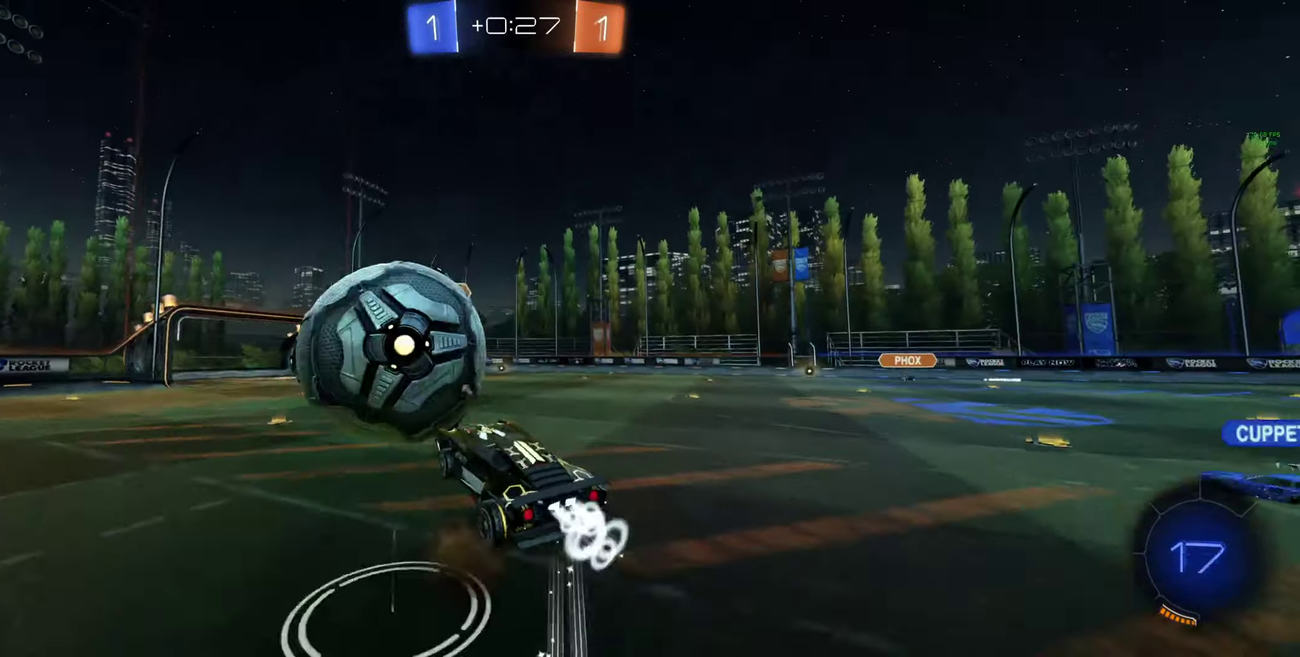
{"buttons": ["R2"], "left_stick": "left", "right_stick": "center", "events": [[133, "A", "up"], [133, "B", "up"], [366, "Y", "down"], [433, "Y", "up"], [466, "left_stick", "left"]]}
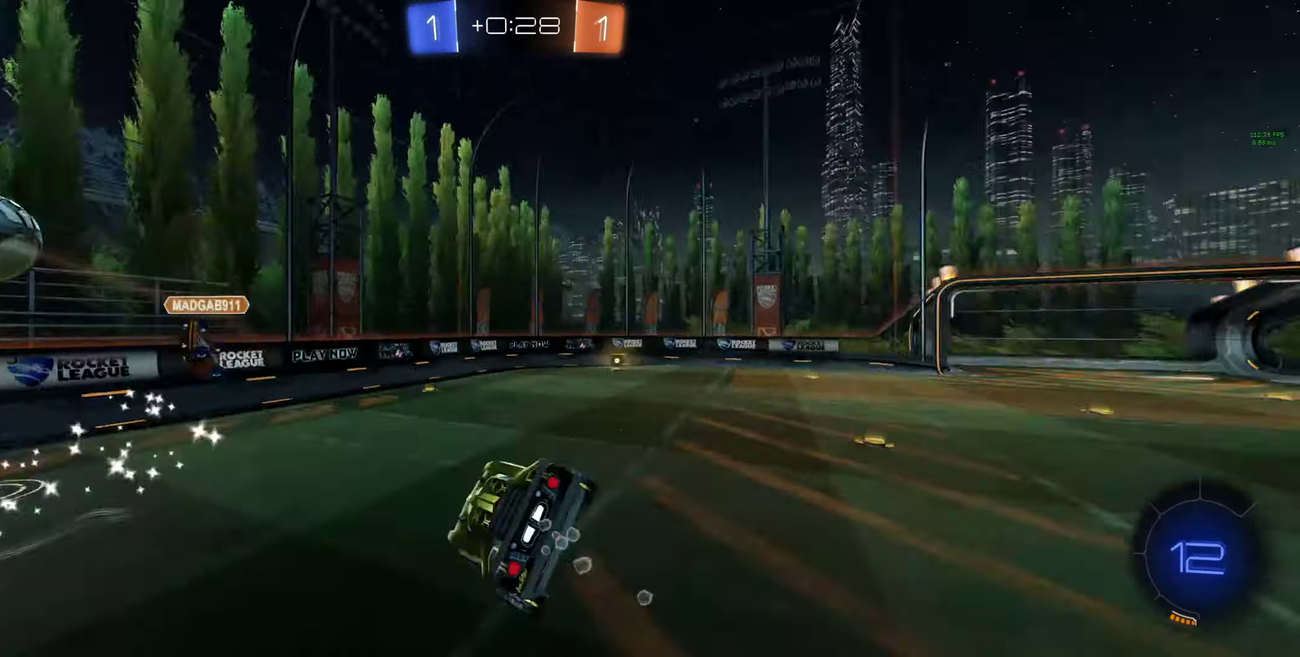
{"buttons": ["R2"], "left_stick": "left", "right_stick": "center", "events": []}
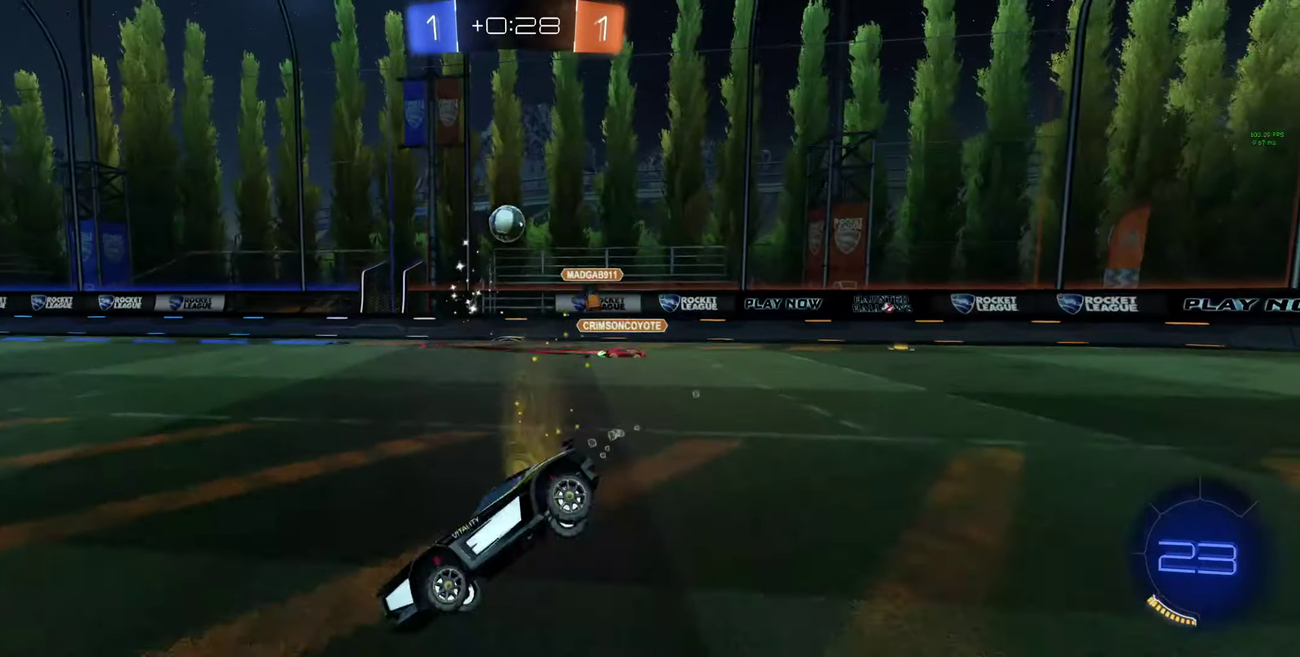
{"buttons": ["B", "R2"], "left_stick": "right", "right_stick": "center", "events": [[133, "left_stick", "center"], [166, "Y", "down"], [233, "B", "down"], [266, "Y", "up"], [400, "left_stick", "right"]]}
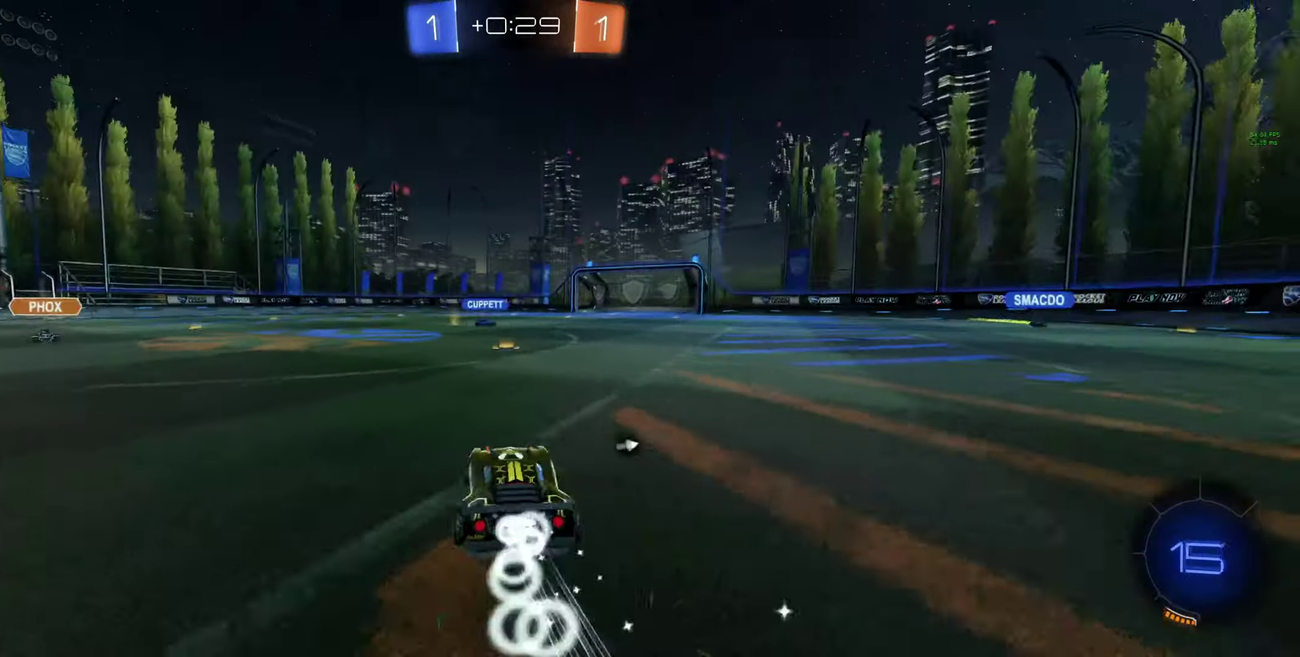
{"buttons": ["R2"], "left_stick": "up", "right_stick": "center", "events": [[33, "left_stick", "center"], [233, "A", "down"], [233, "left_stick", "up-left"], [300, "left_stick", "up"], [333, "A", "up"], [400, "A", "down"], [466, "A", "up"], [500, "B", "up"]]}
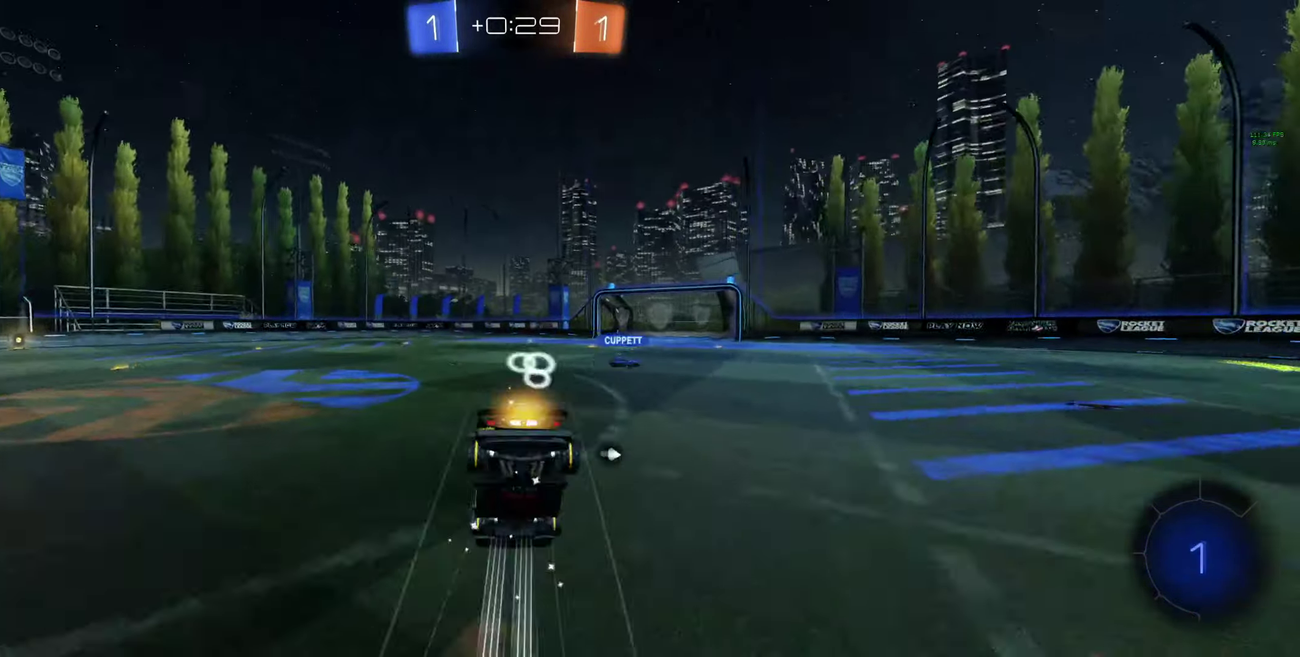
{"buttons": ["R2"], "left_stick": "center", "right_stick": "center", "events": [[66, "Y", "down"], [66, "left_stick", "center"], [133, "Y", "up"], [333, "left_stick", "right"], [433, "left_stick", "center"]]}
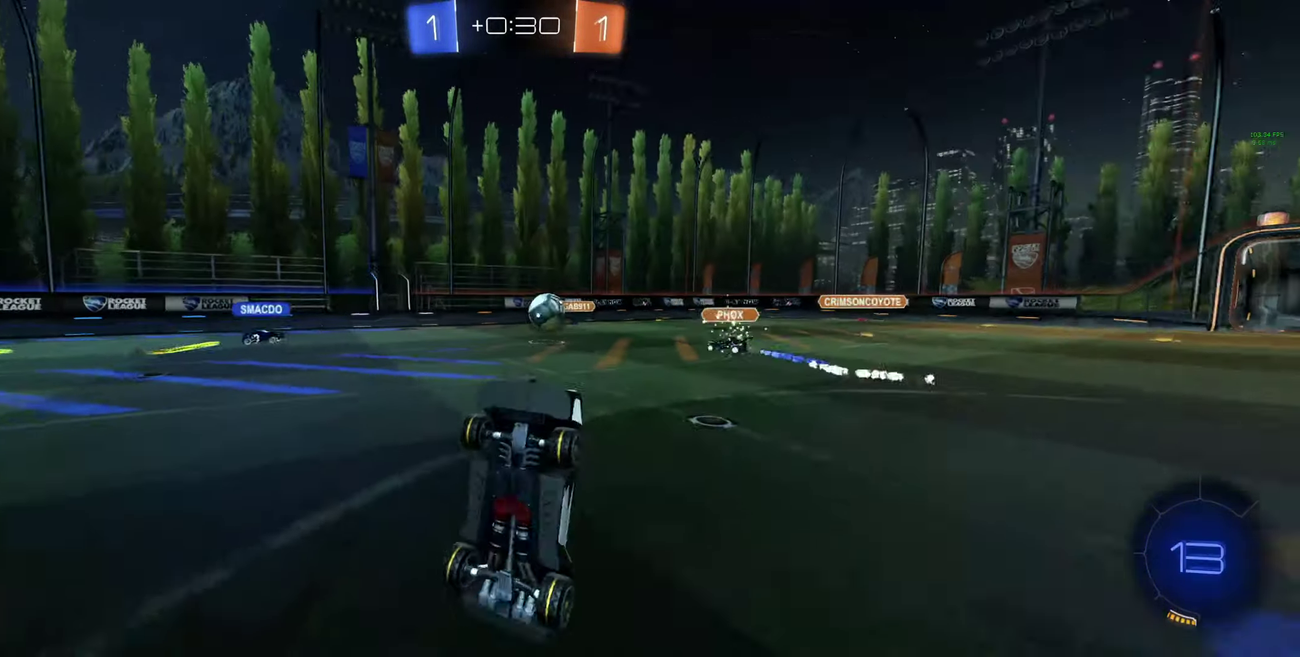
{"buttons": ["R2"], "left_stick": "center", "right_stick": "center", "events": []}